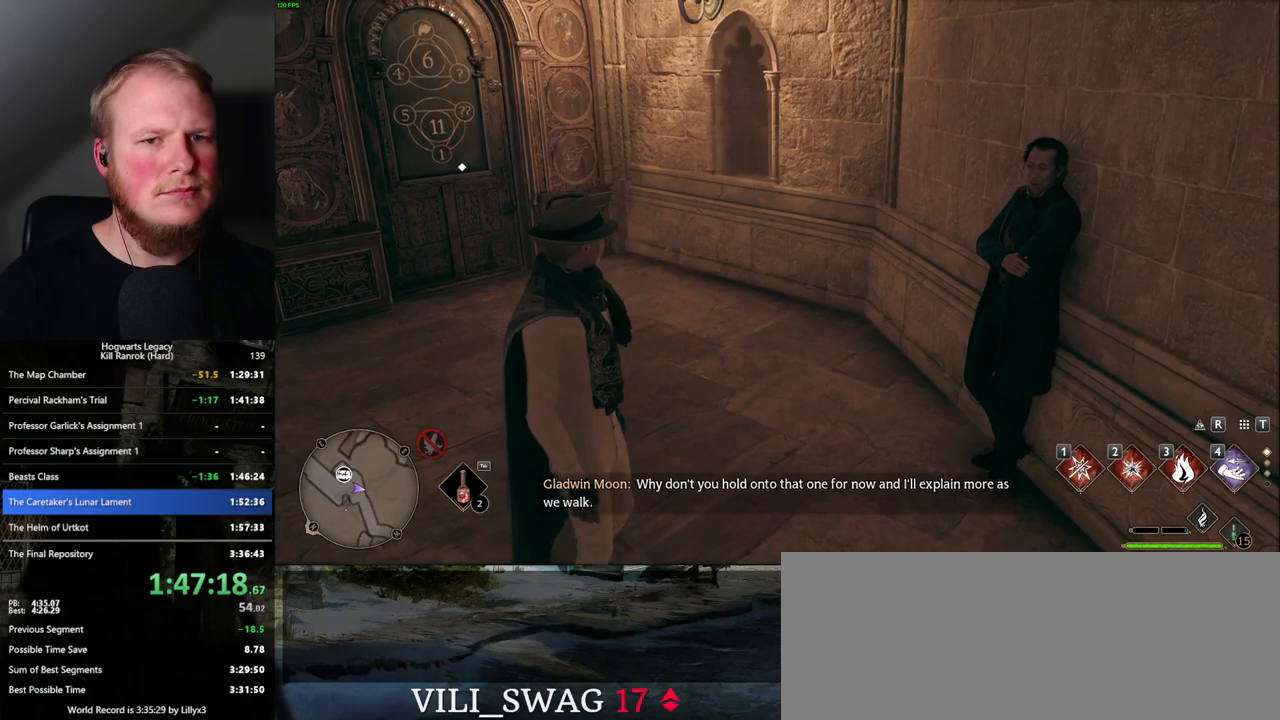
Gameplay with keyboard and mouse; each line is a JSON object with the keys and mouse buttons held at the frame after it. "events" lists presses ("down") and releases ("up") of ".", "/", "0", "1", "2", "3", "4", "5", "6", "7", "8", "9", "a", "alt_l", "alt_r", "b", "backslash", "backspace", "c", "caps_lock", "comma", "ctrl_l", "ctrl_r", "d", "e", "equals", "escape", "f", "f1", "f10", "f11", "f12", "f2", "f3", "f4", "f5", "f6", "f7", "f8", "f9", "g", "h", "i", "j", "k", "l", "lbracket", "m", "minus", "n", "o", "p", "q", "quote", "r", "rbracket", "return", "s", "semicolon", "shift_l", "shift_r", "space", "super_l", "super_r", "t", "tab", "tilde", "u", "v", "w", "x", "y", "z", "mouse_left", "mouse_wheel", "mouse_right", "mouse_mb4" and "mouse_mb5" between this image and that frame as [ms after this image, input, new state], when the widget could be followed in between. "mouse_left", "mouse_wheel", "mouse_right", "mouse_mb4", "mouse_mb5" = the "left", "wheel", "right", "mb4", "mb5" buttons of the "mouse" list. No other keys are recorded. "wheel" means that the mouse wheel is clicked or scrolled. Mouse movement is not recorded.
{"keys": [], "mouse": [], "events": [[117, "a", "down"], [300, "a", "up"]]}
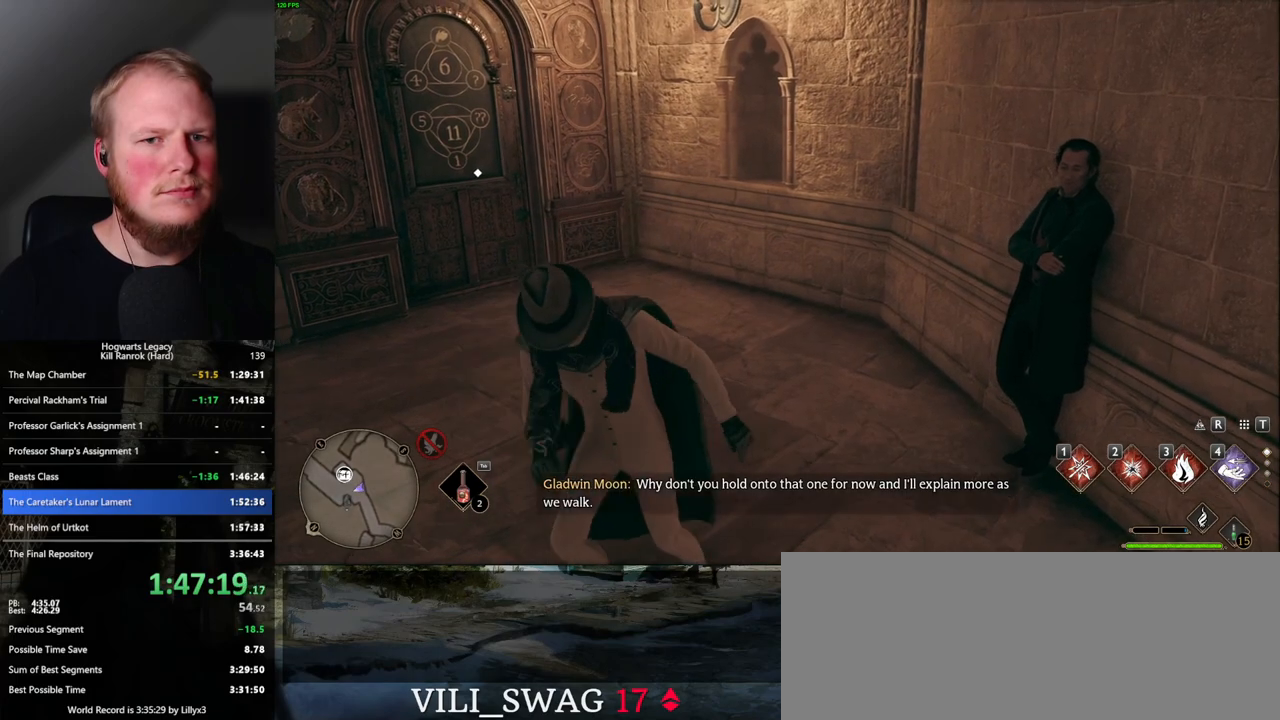
{"keys": ["a", "space", "w"], "mouse": [], "events": [[234, "a", "down"], [234, "w", "down"], [434, "space", "down"]]}
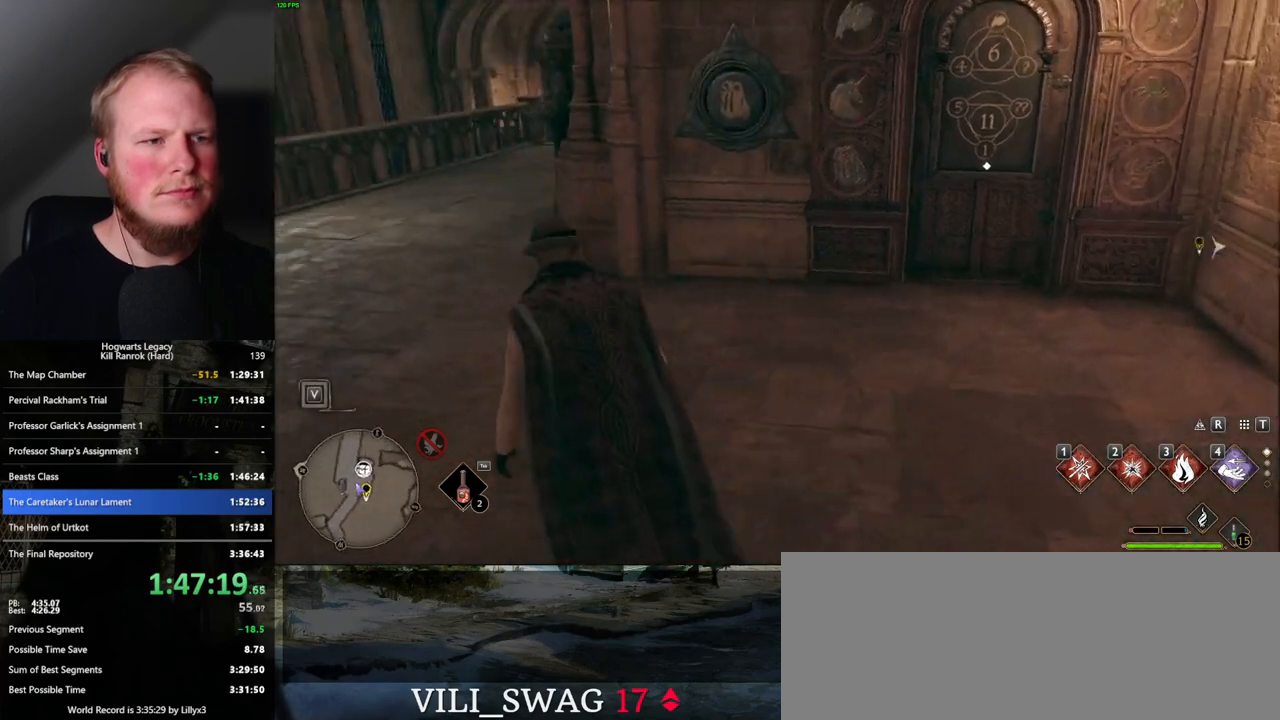
{"keys": ["w"], "mouse": [], "events": [[67, "space", "up"], [84, "a", "up"], [250, "shift_l", "down"], [350, "shift_l", "up"]]}
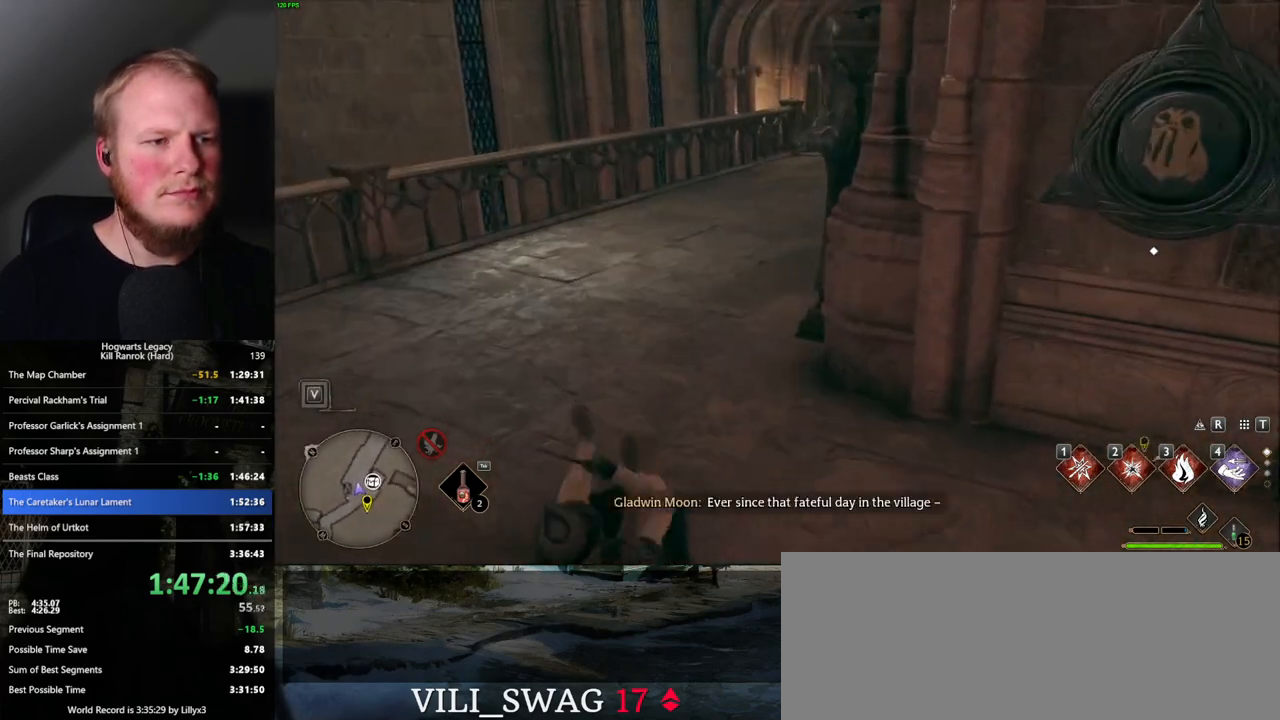
{"keys": ["space", "w"], "mouse": [], "events": [[167, "space", "down"], [250, "space", "up"], [334, "space", "down"]]}
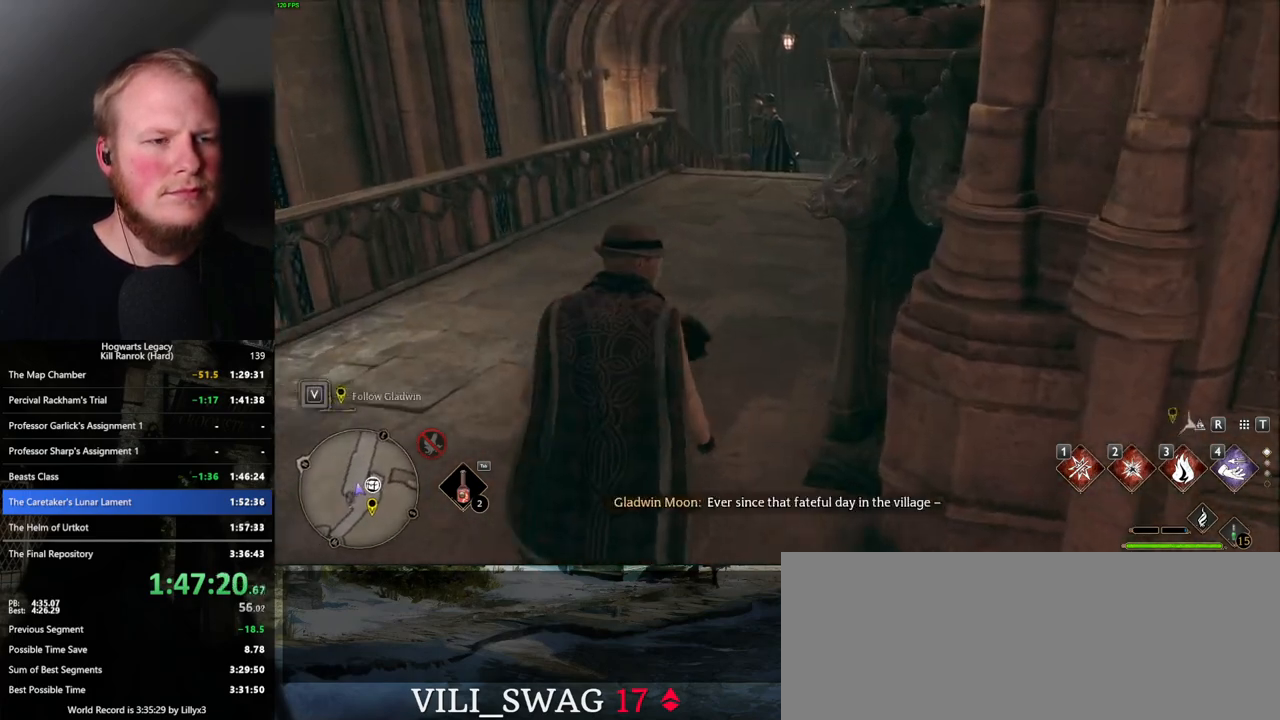
{"keys": ["w"], "mouse": [], "events": [[67, "space", "up"], [134, "space", "down"], [250, "space", "up"]]}
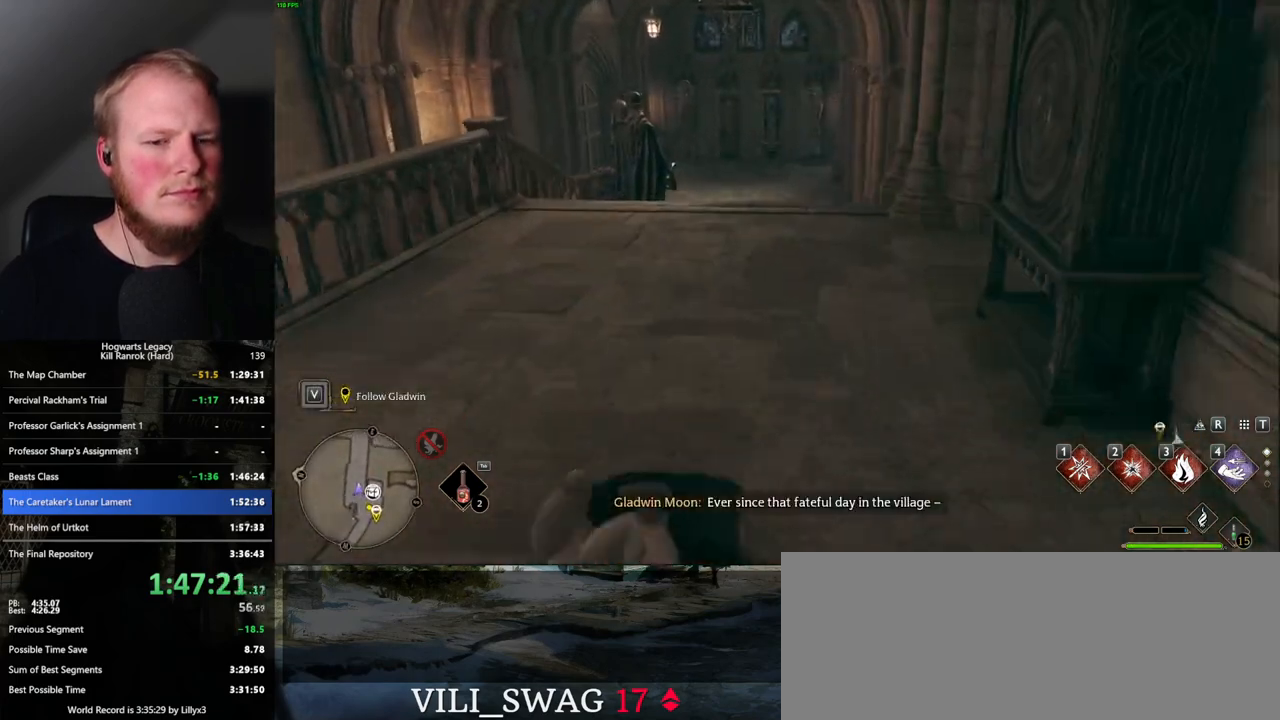
{"keys": ["w"], "mouse": [], "events": []}
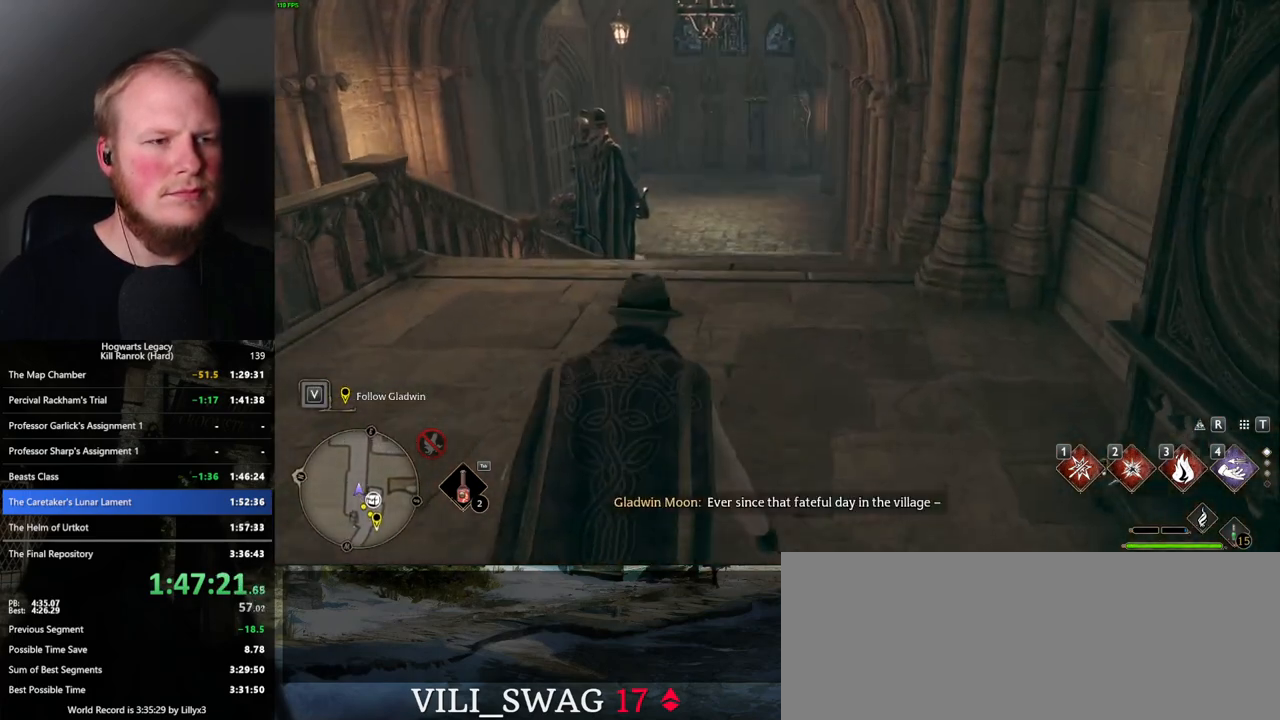
{"keys": ["w"], "mouse": [], "events": []}
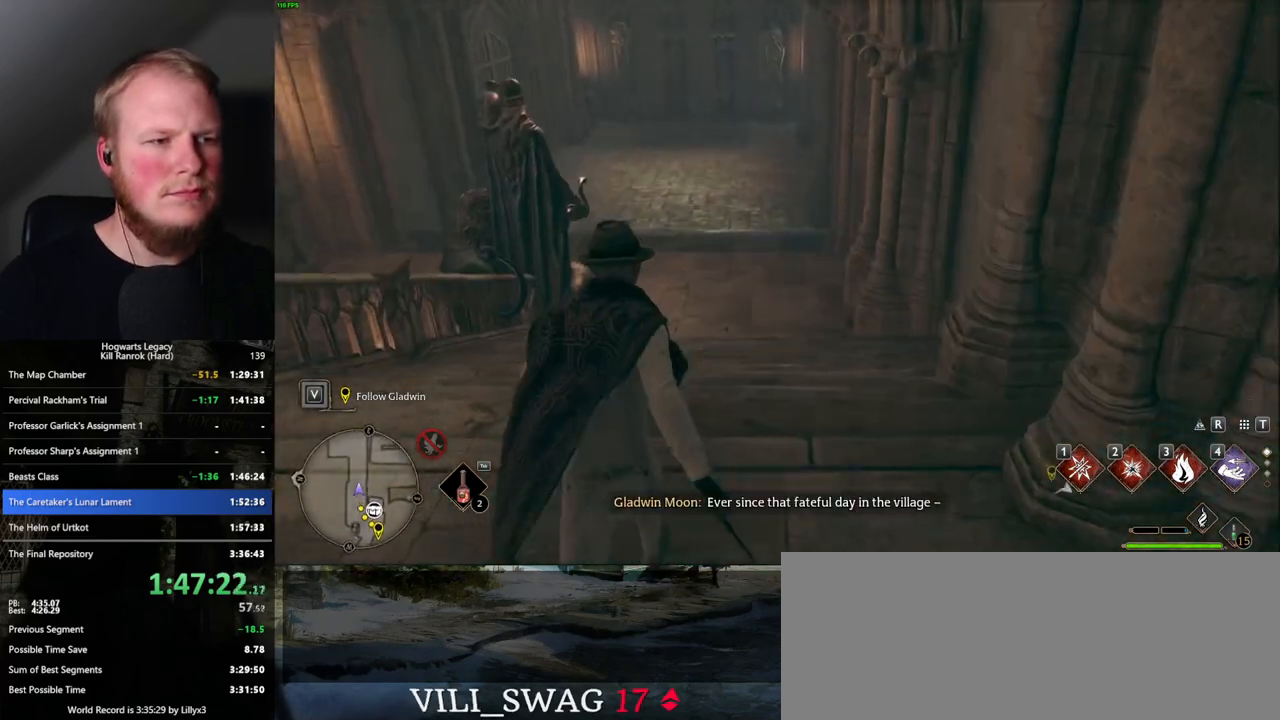
{"keys": ["w"], "mouse": [], "events": []}
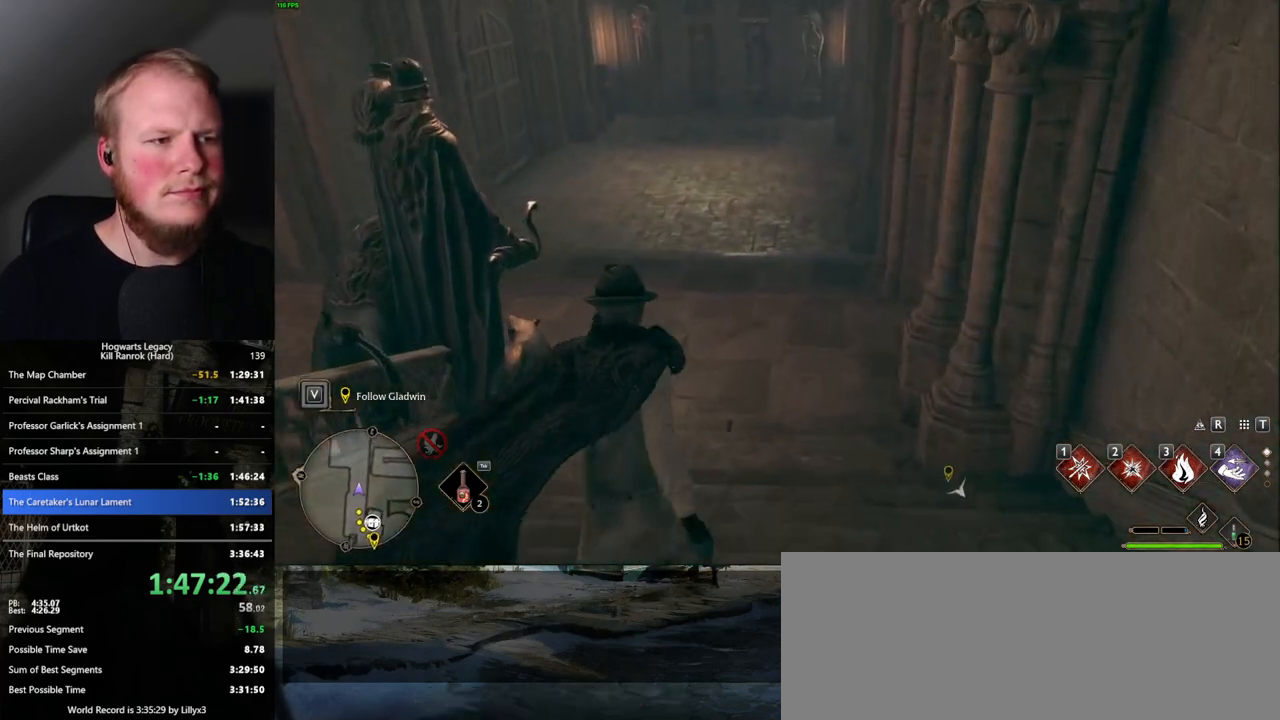
{"keys": ["w"], "mouse": [], "events": []}
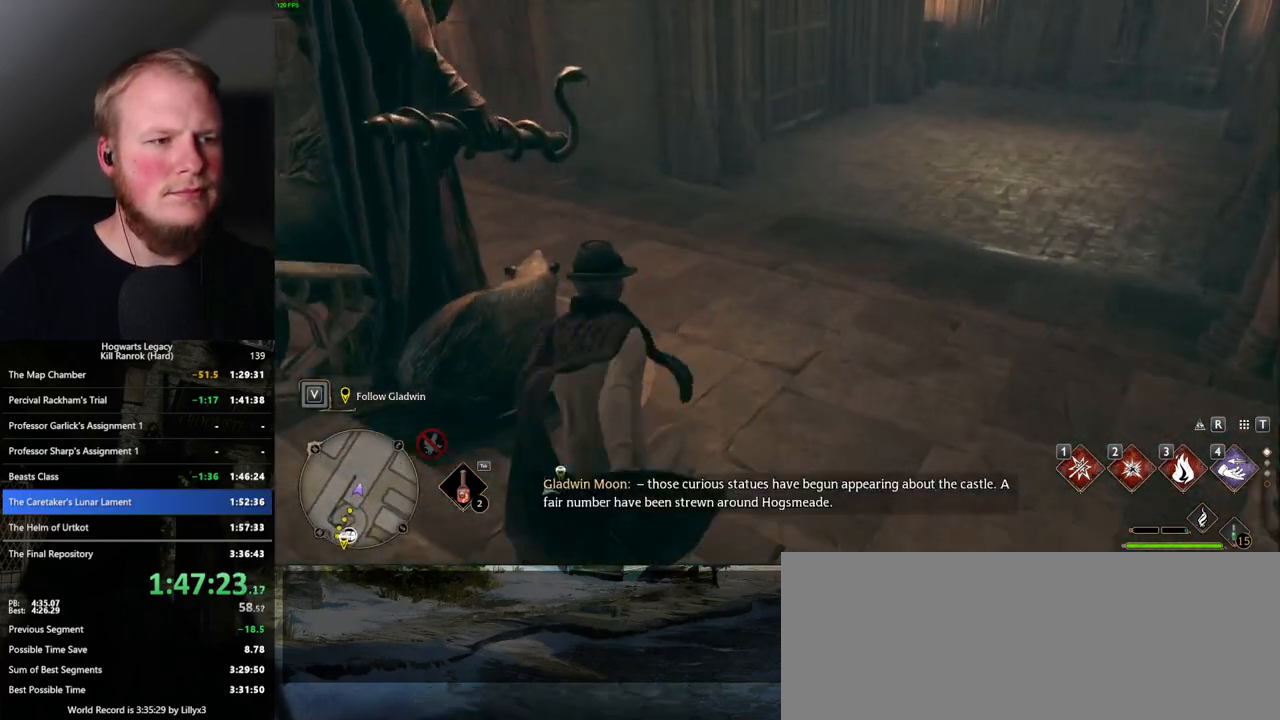
{"keys": ["w"], "mouse": [], "events": []}
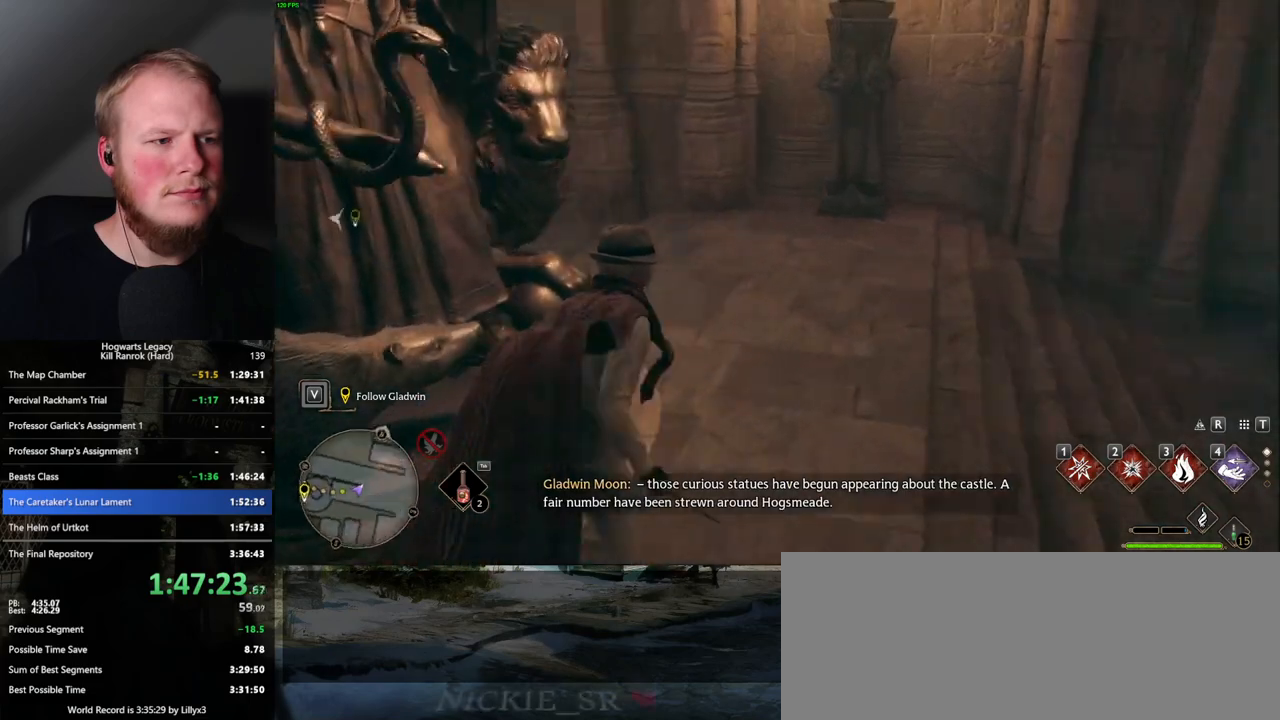
{"keys": ["w"], "mouse": [], "events": []}
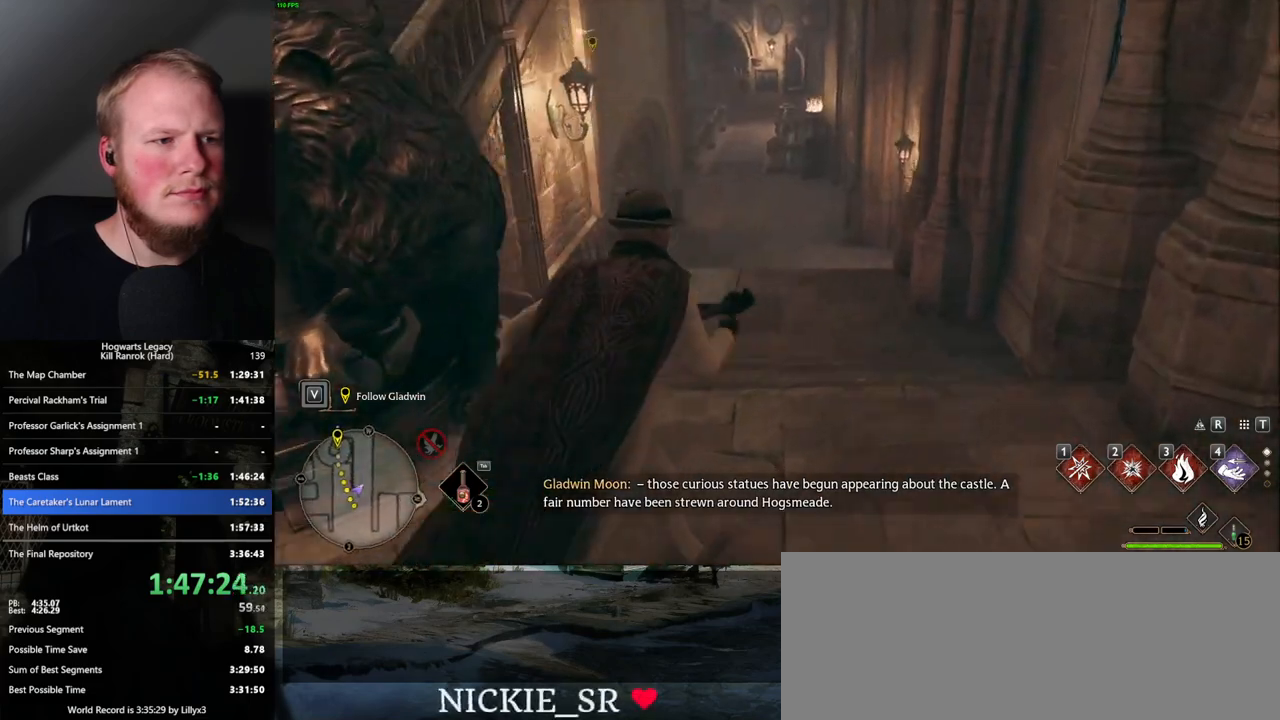
{"keys": ["w"], "mouse": [], "events": []}
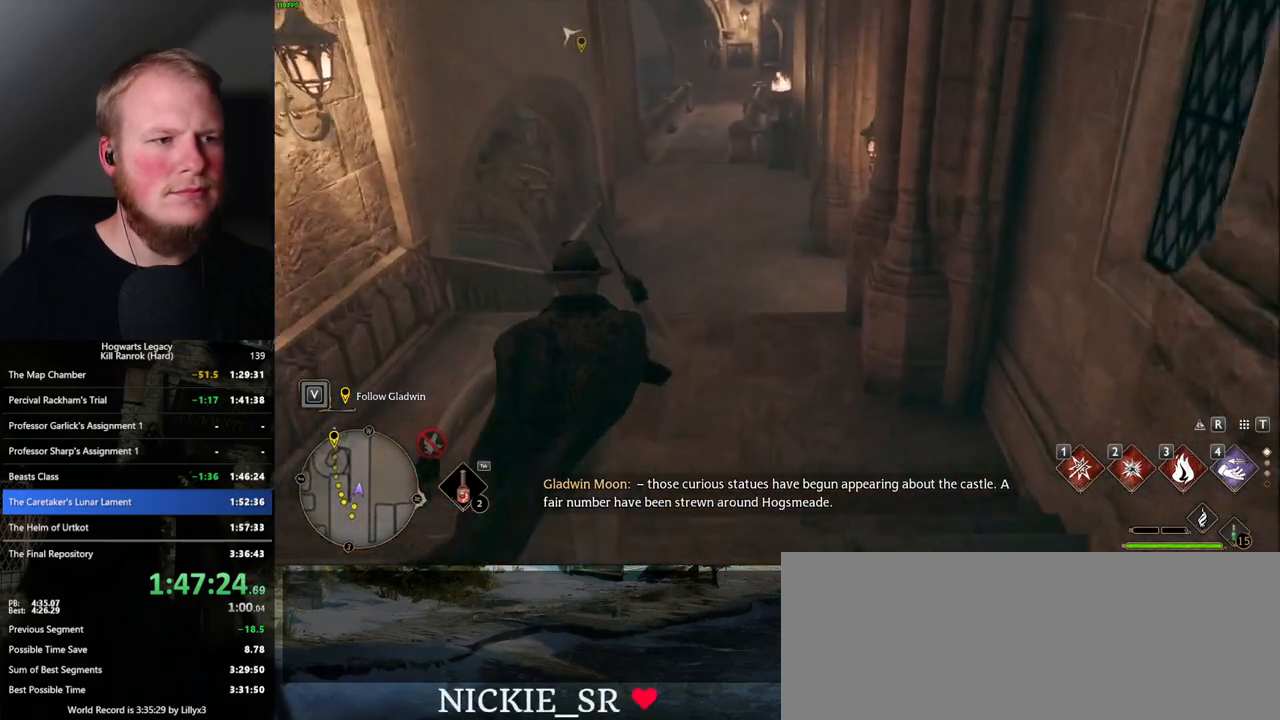
{"keys": ["w"], "mouse": [], "events": []}
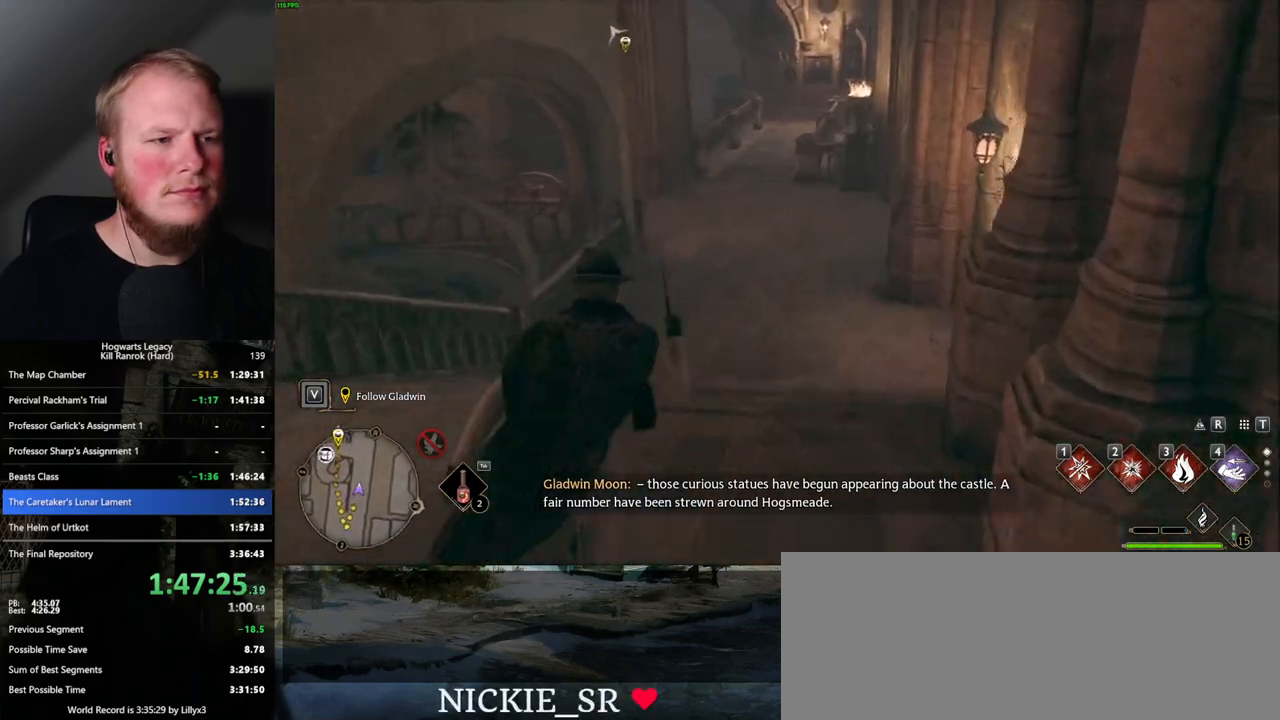
{"keys": ["w"], "mouse": [], "events": []}
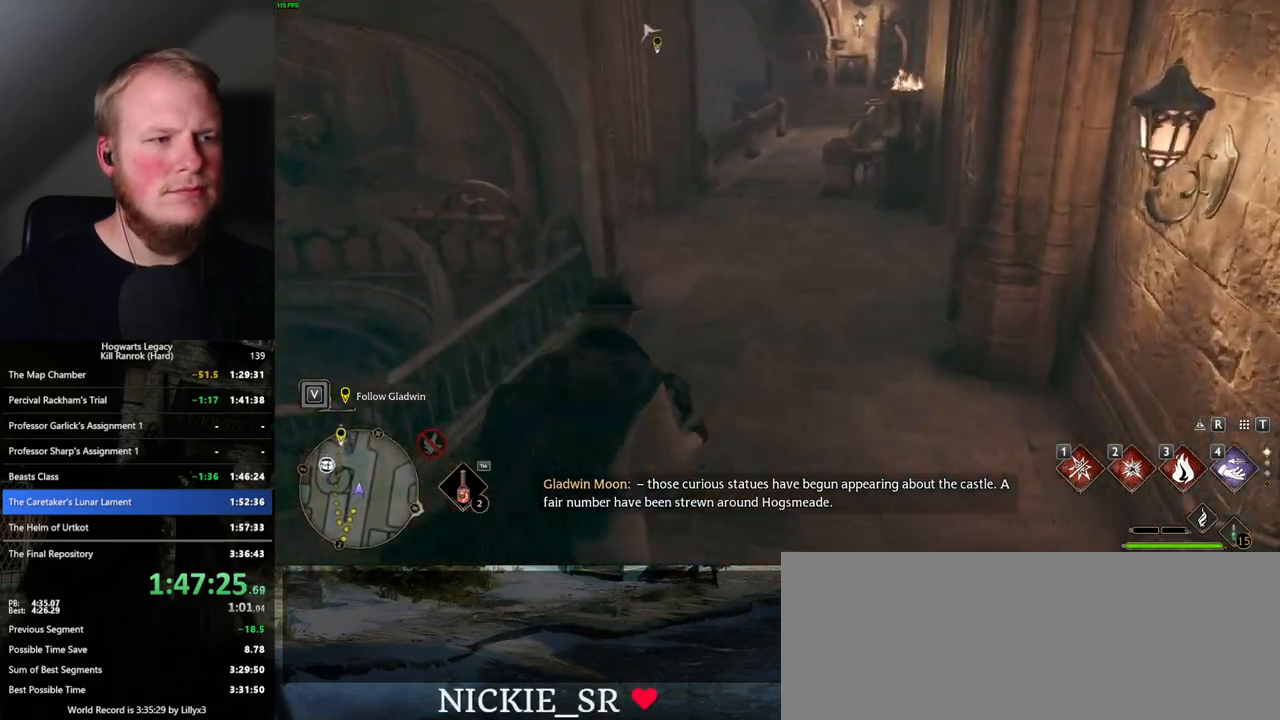
{"keys": ["w"], "mouse": [], "events": []}
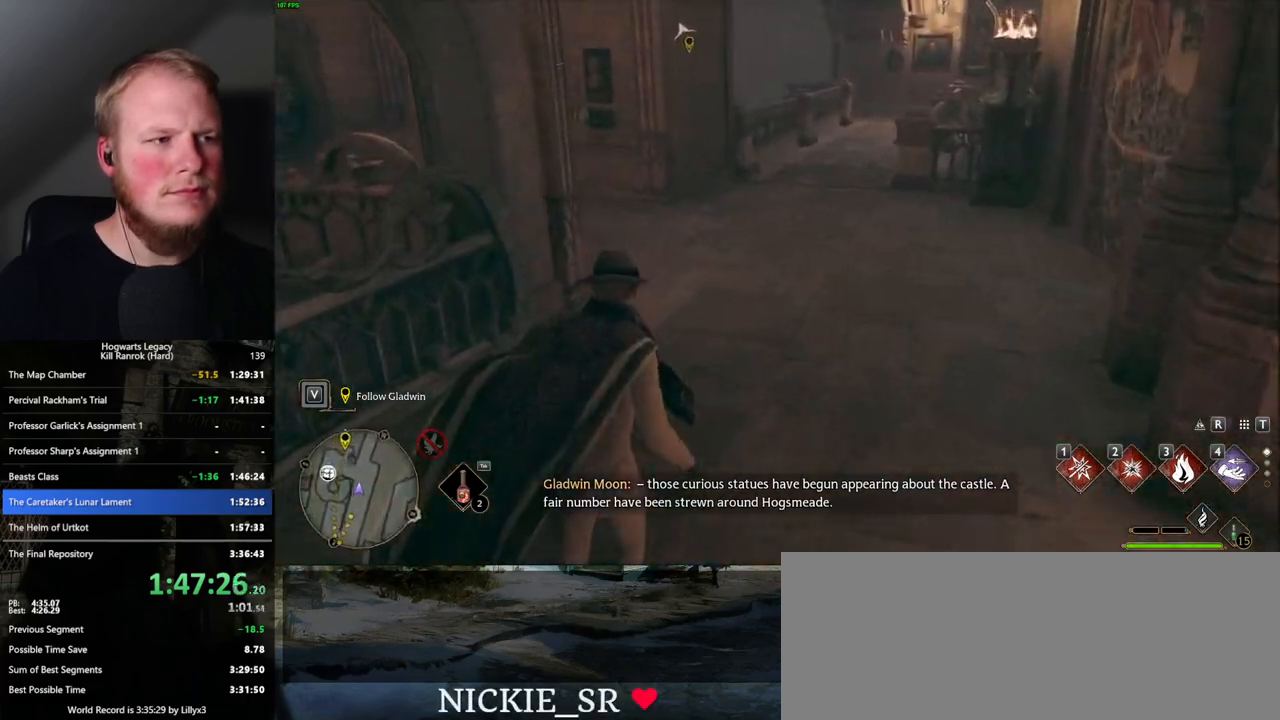
{"keys": ["w"], "mouse": [], "events": []}
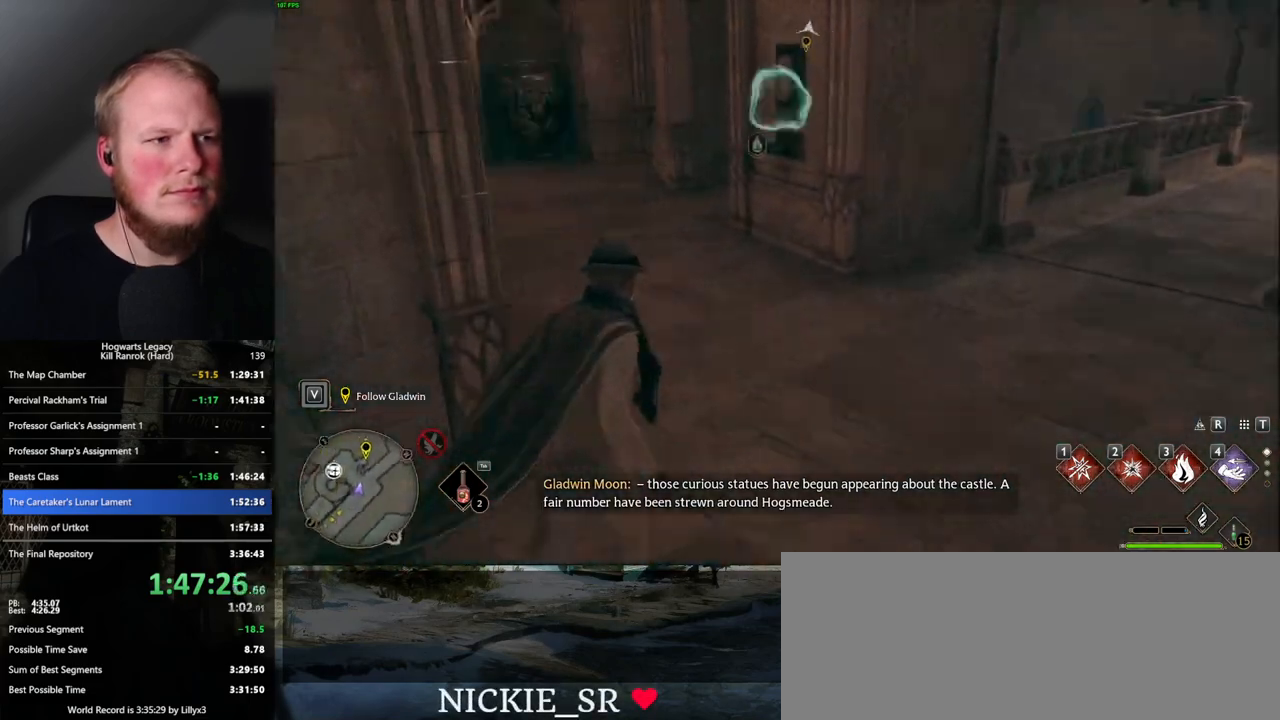
{"keys": ["w"], "mouse": [], "events": []}
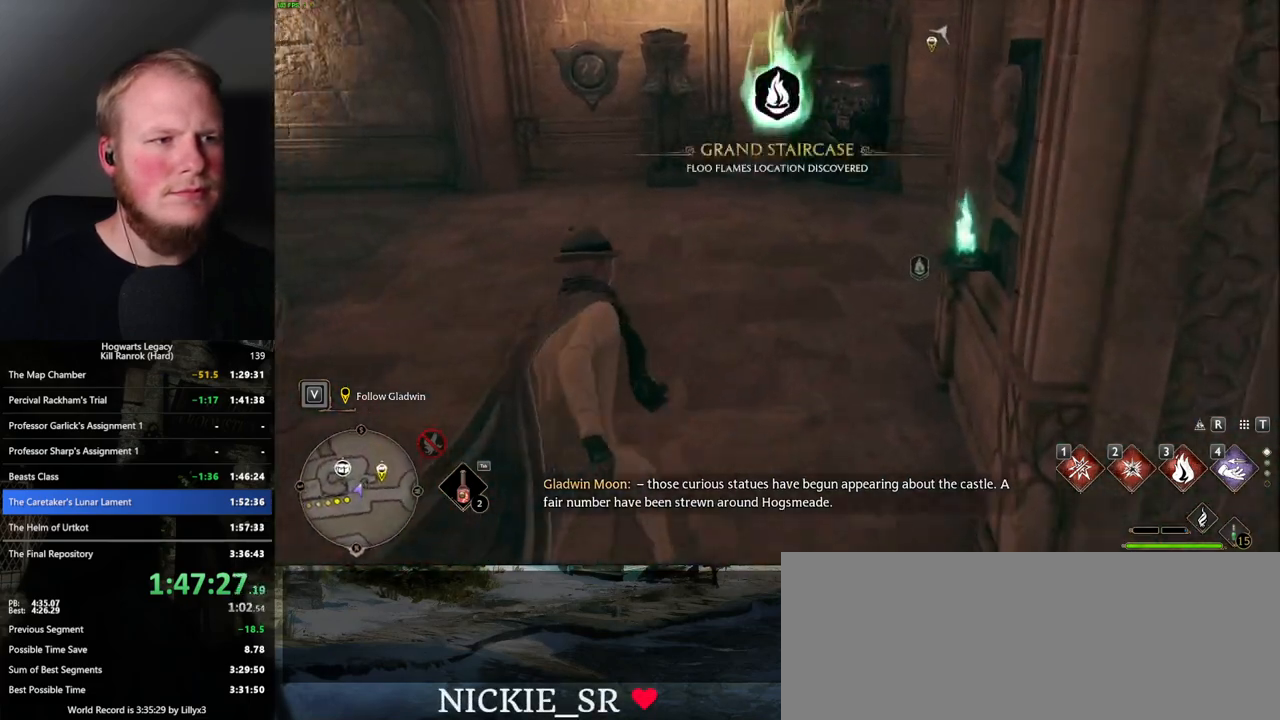
{"keys": ["w"], "mouse": [], "events": []}
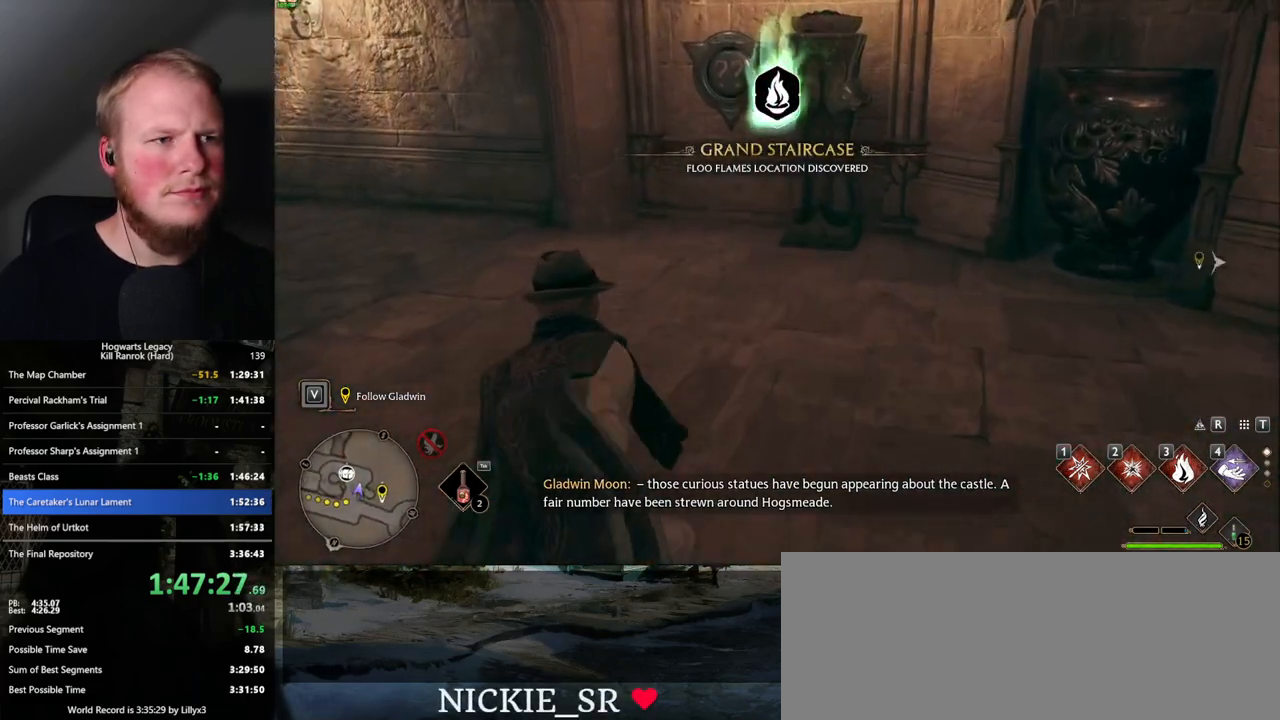
{"keys": ["w"], "mouse": [], "events": []}
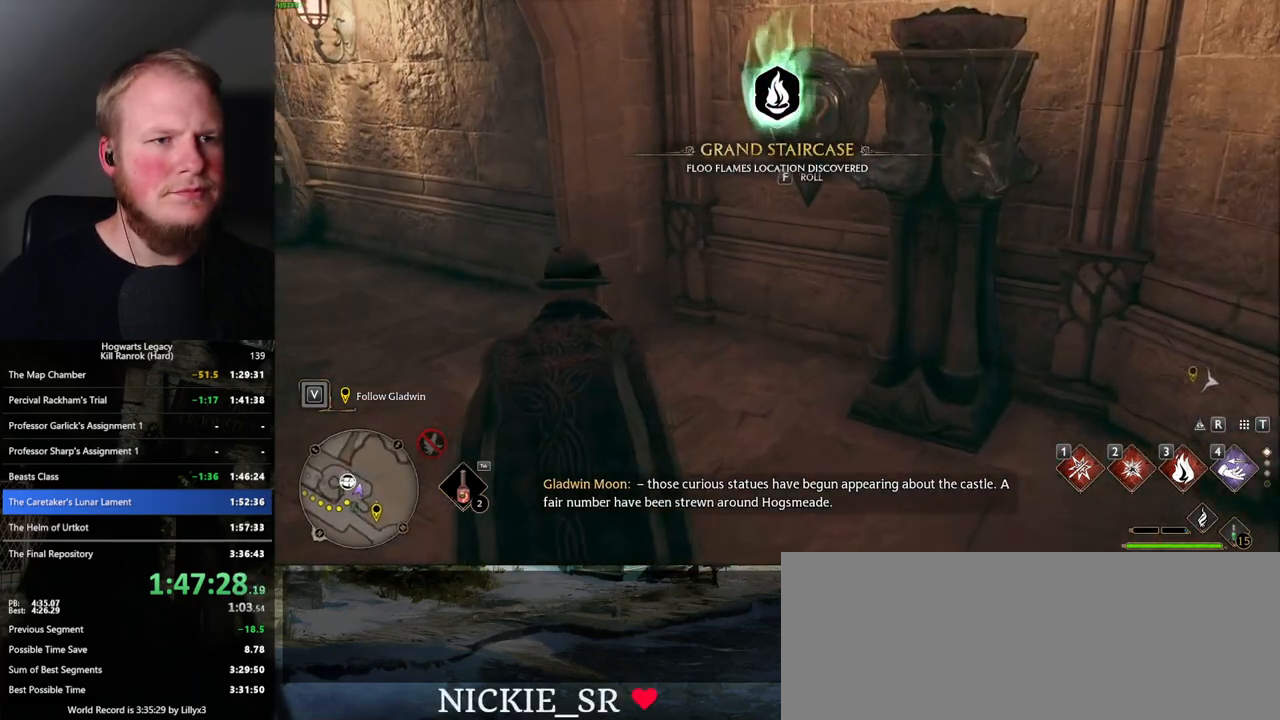
{"keys": ["a", "w"], "mouse": [], "events": [[17, "a", "down"], [134, "f", "down"], [234, "f", "up"]]}
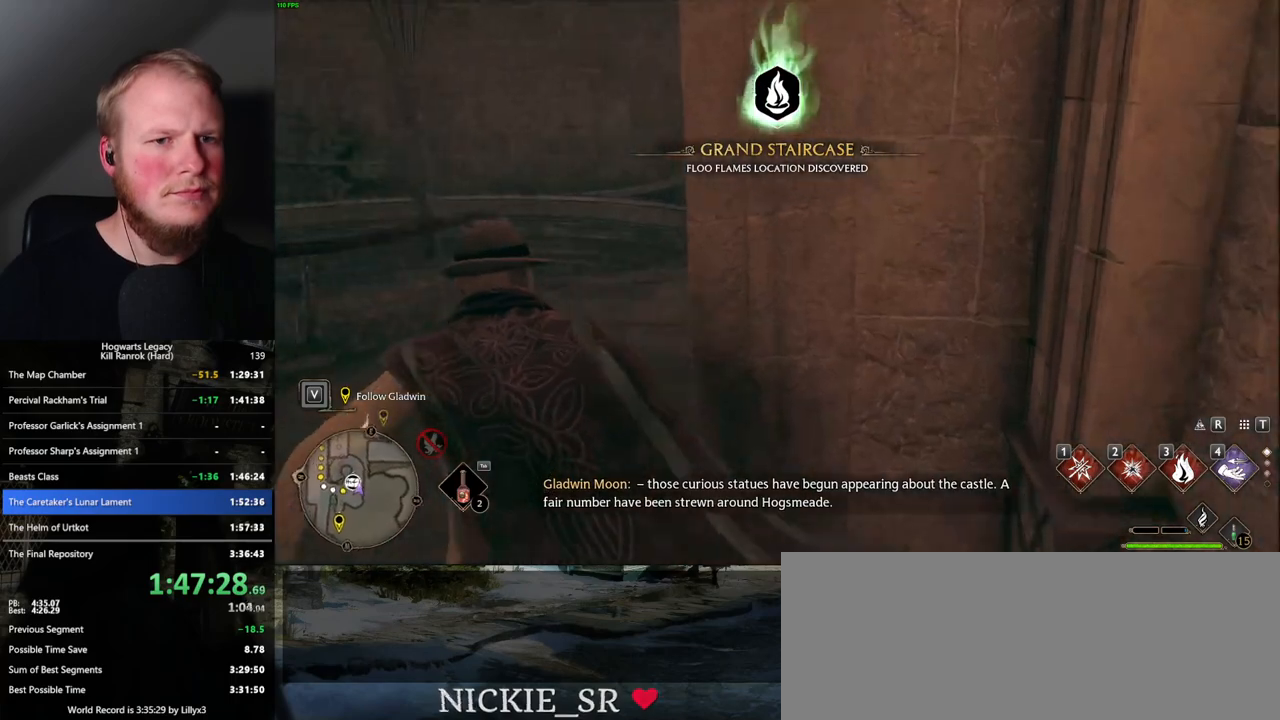
{"keys": ["w"], "mouse": [], "events": [[150, "a", "up"]]}
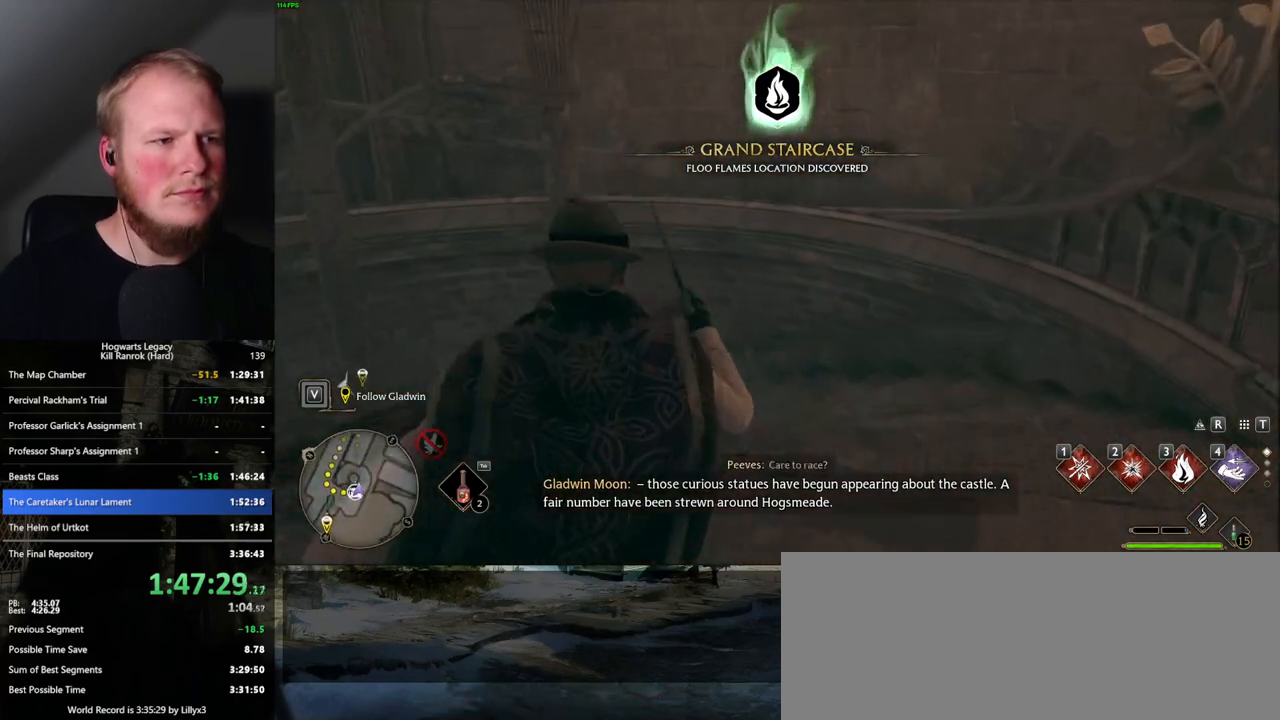
{"keys": ["w"], "mouse": [], "events": []}
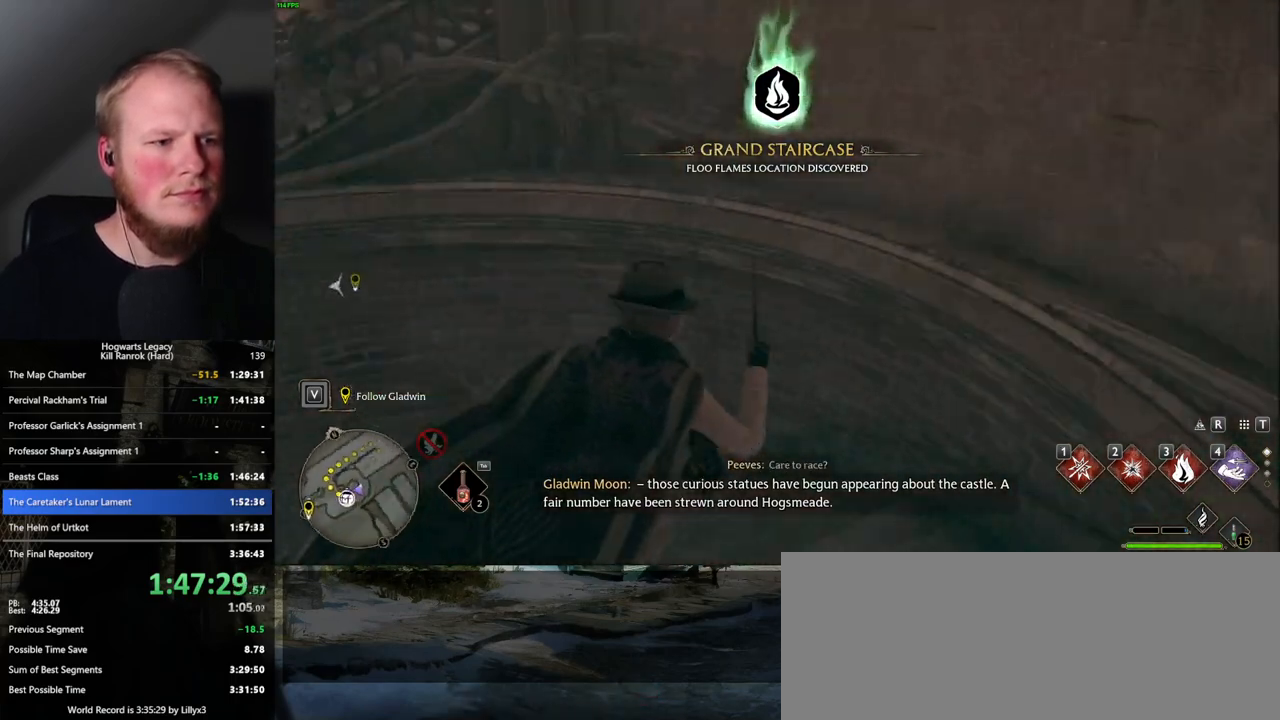
{"keys": ["w"], "mouse": [], "events": []}
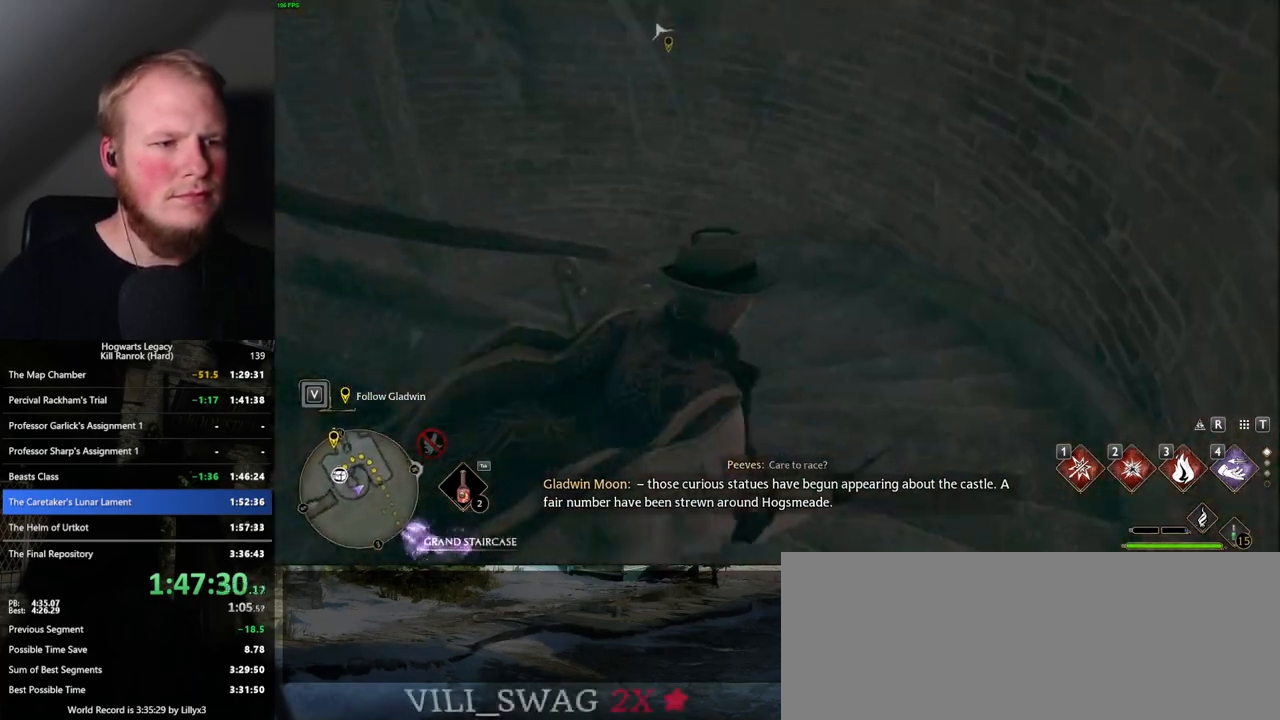
{"keys": ["w"], "mouse": [], "events": []}
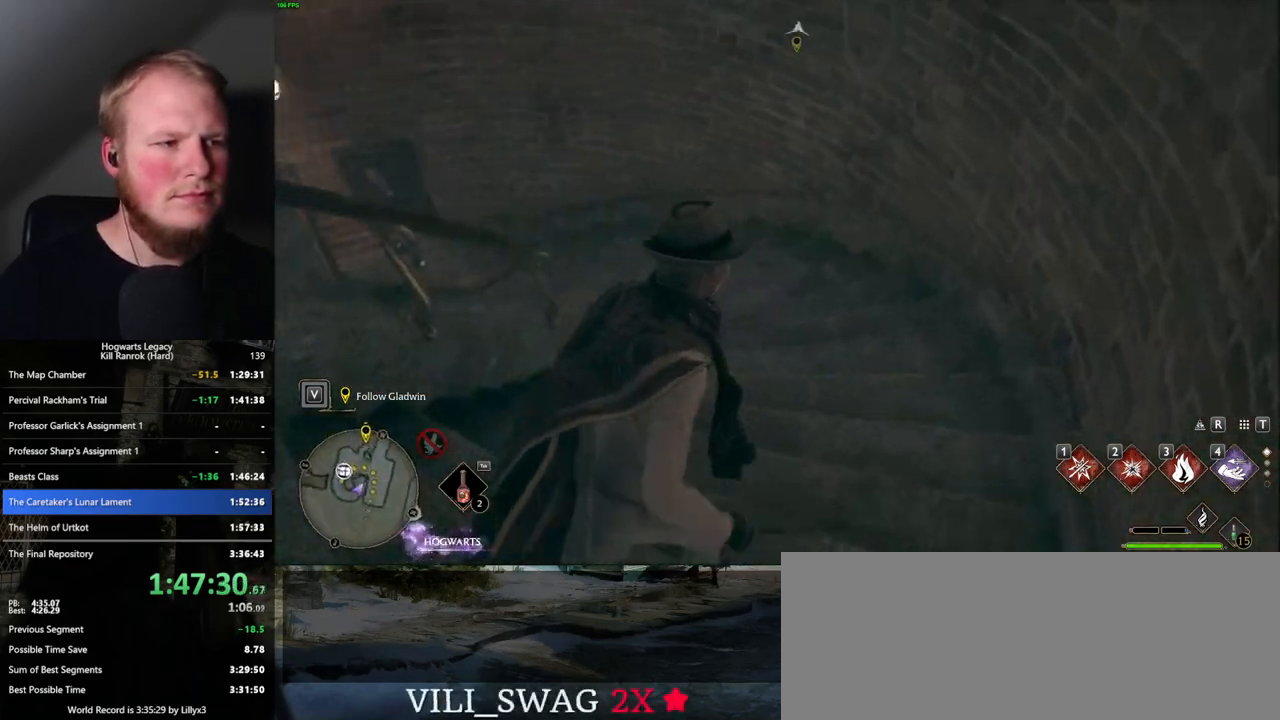
{"keys": ["w"], "mouse": [], "events": []}
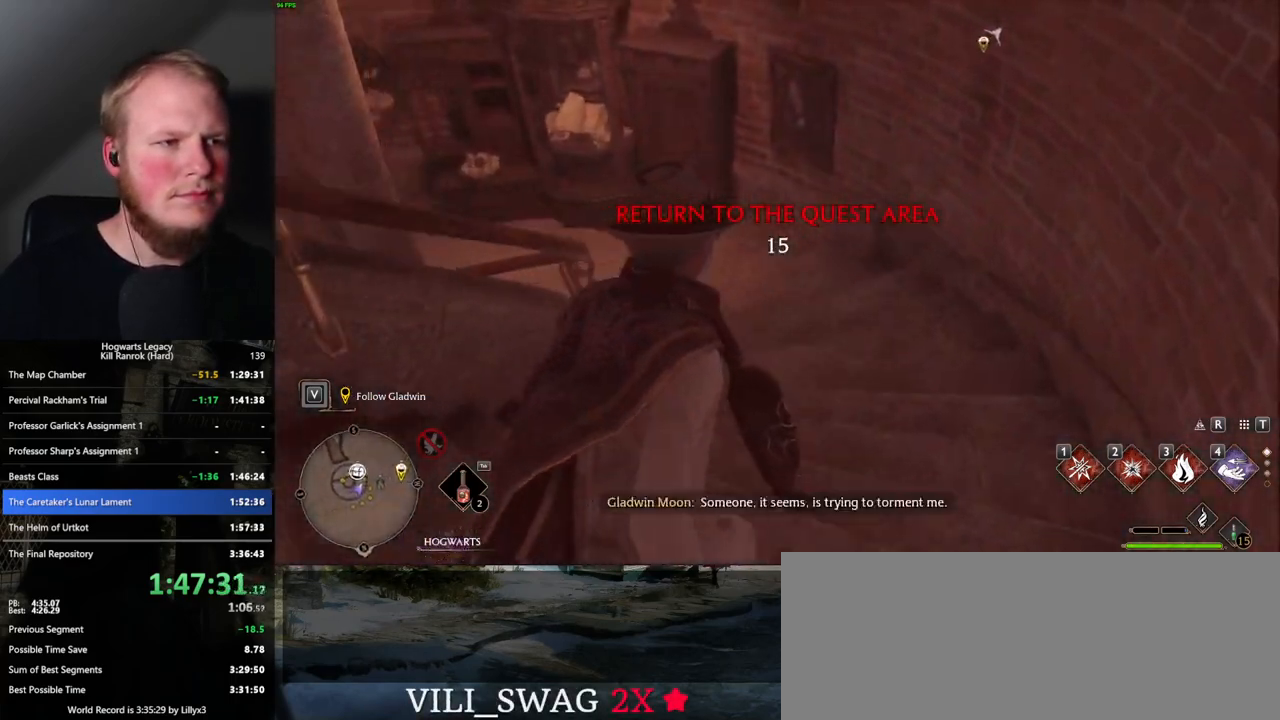
{"keys": ["w"], "mouse": [], "events": []}
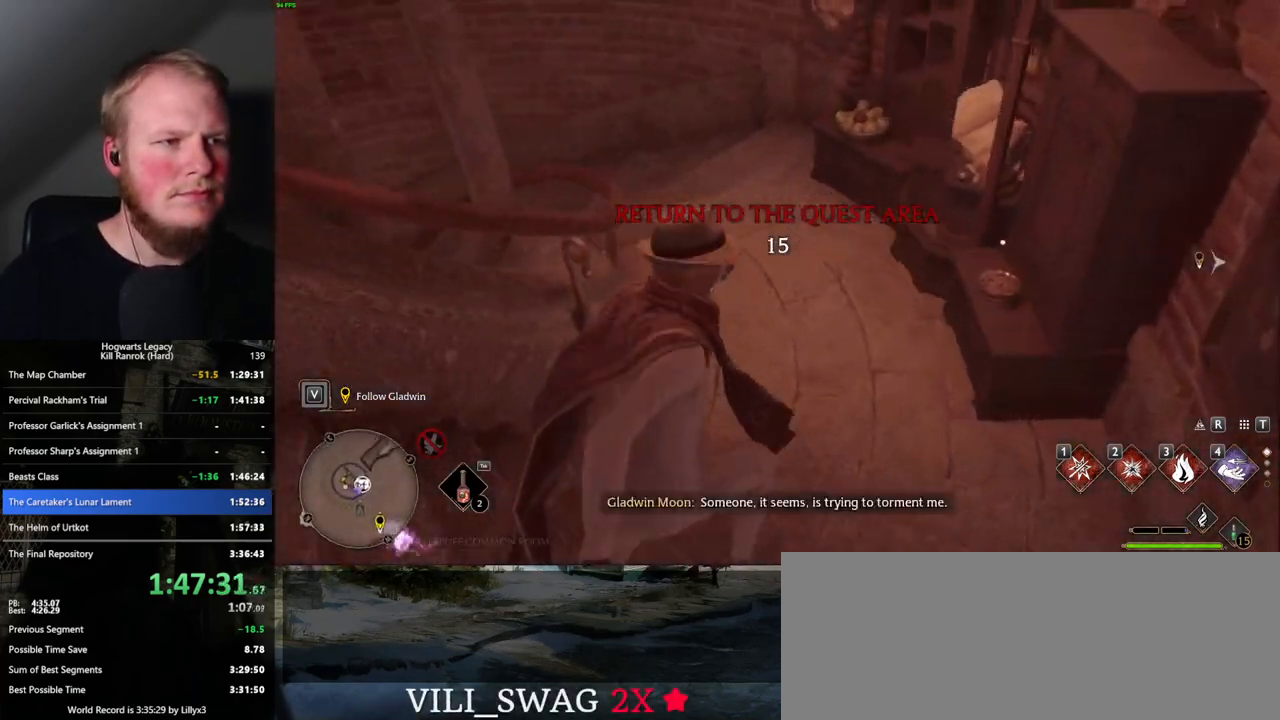
{"keys": ["w"], "mouse": [], "events": []}
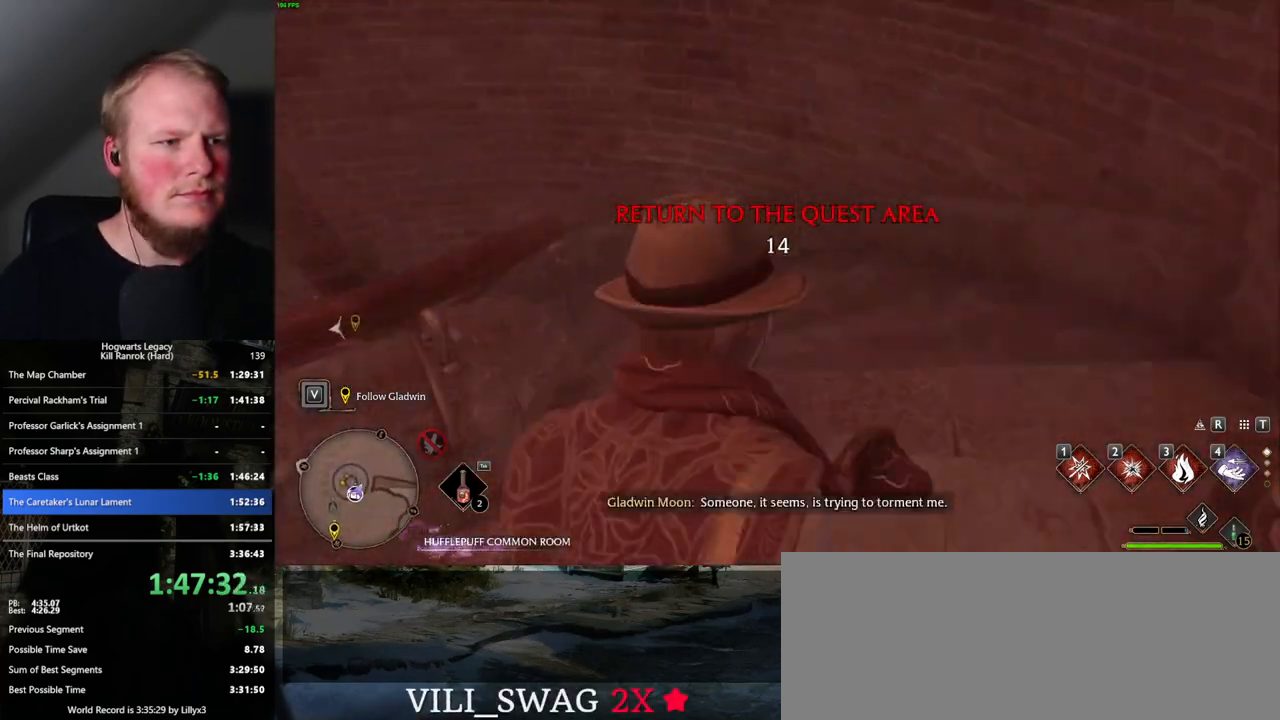
{"keys": ["w"], "mouse": [], "events": []}
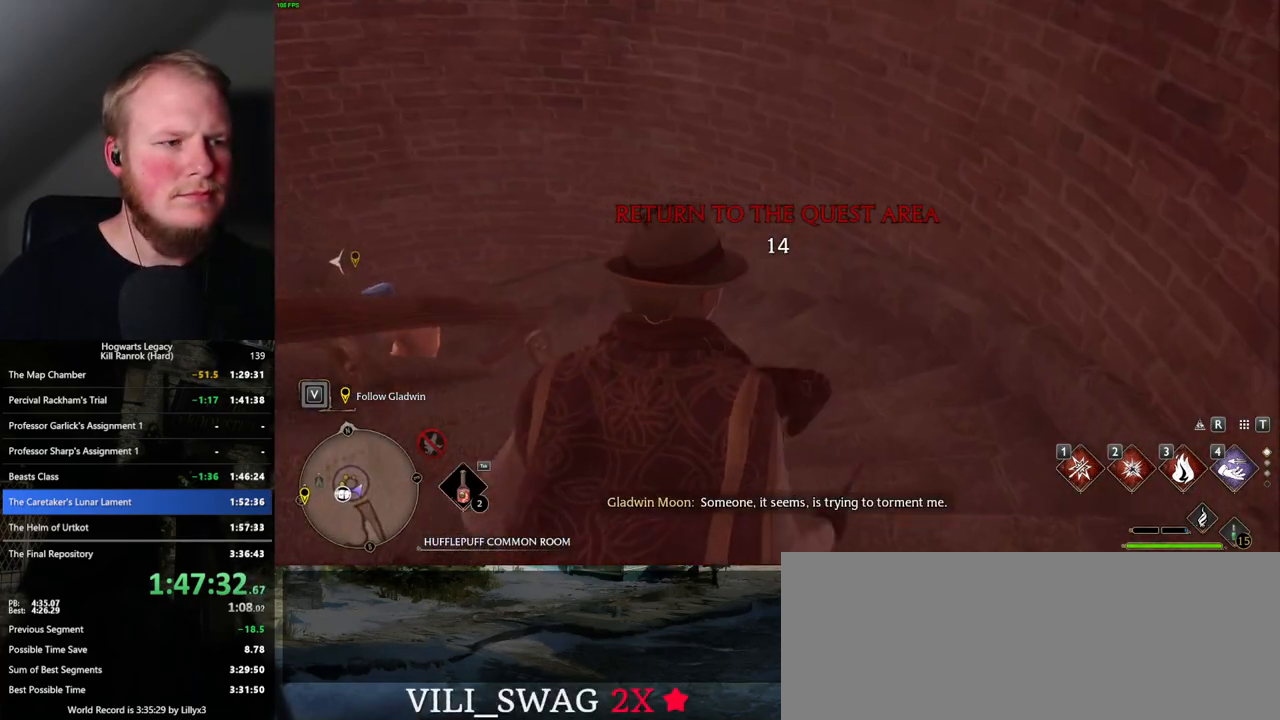
{"keys": ["w"], "mouse": [], "events": []}